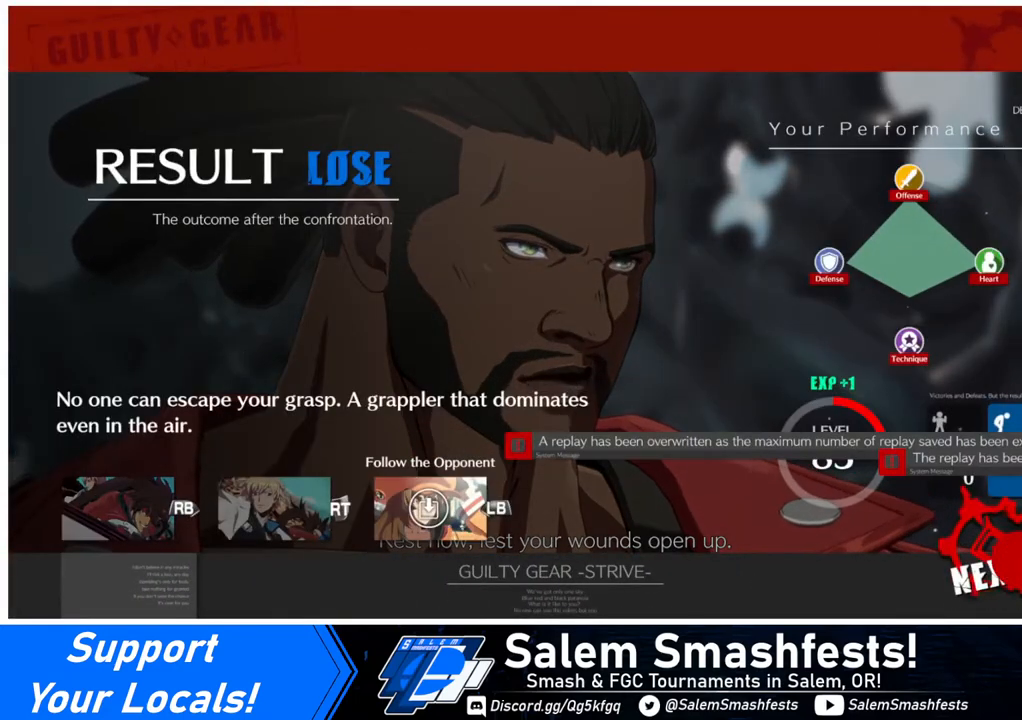
Gameplay with a controller (arcade stick); each line is a JSON object with the inputs held at the frame after it. "events" lists button and stick changes between this image and that frame as [ms after this image, input, new state], when the widget could be followed in between. Not read: L3 R3.
{"buttons": [], "events": [[120, "CROSS", "down"], [240, "CROSS", "up"]]}
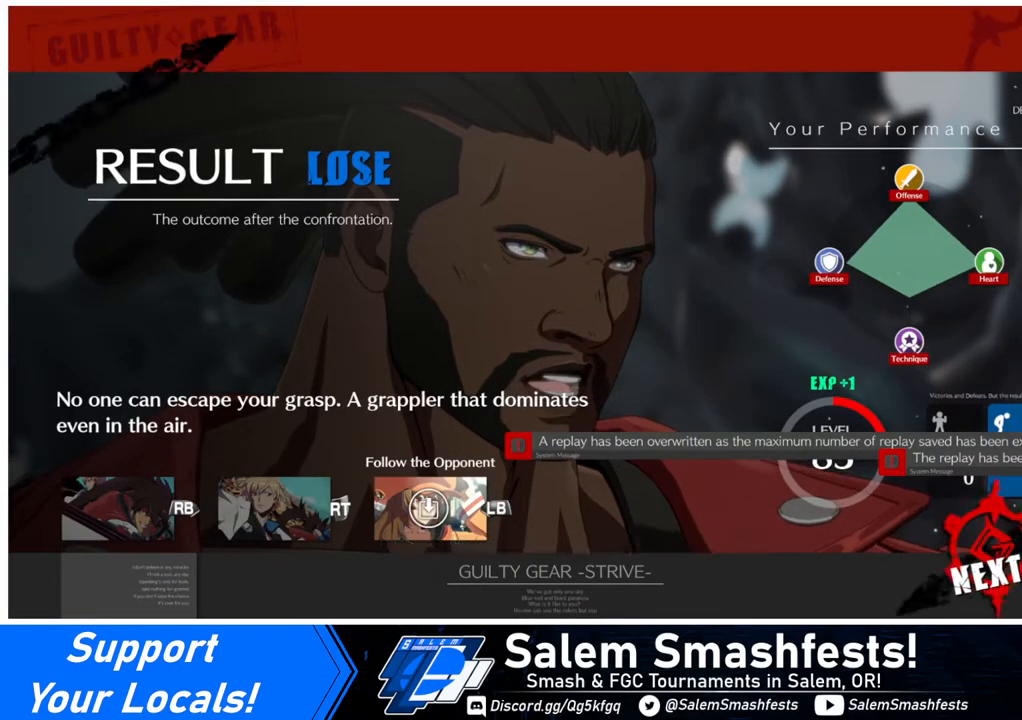
{"buttons": [], "events": []}
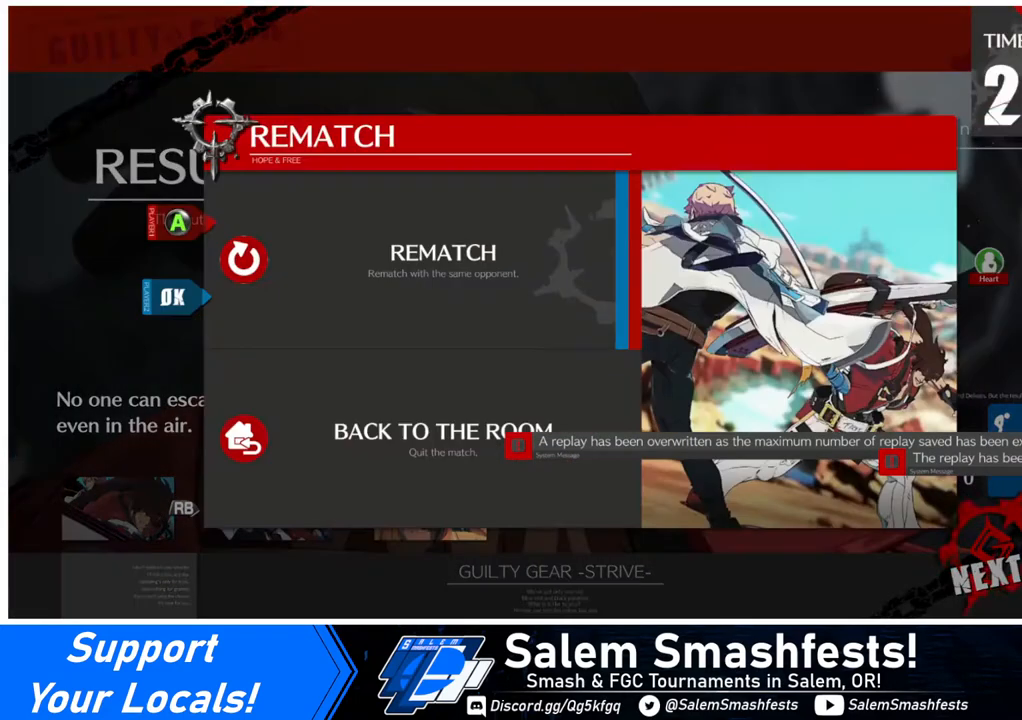
{"buttons": [], "events": [[160, "CROSS", "down"], [240, "CROSS", "up"]]}
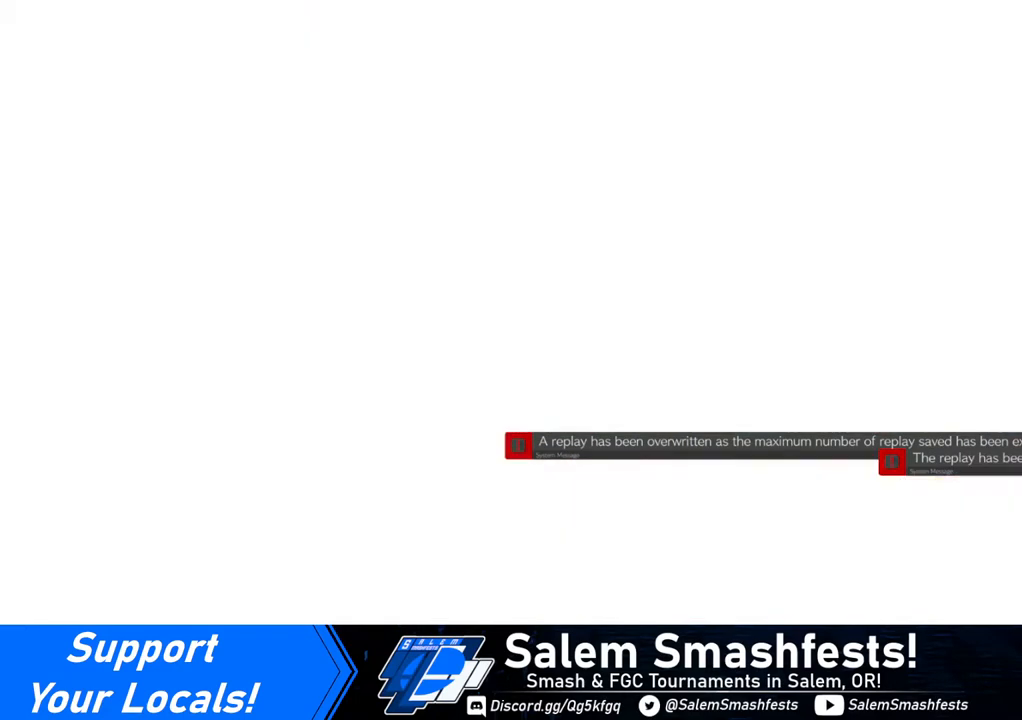
{"buttons": [], "events": []}
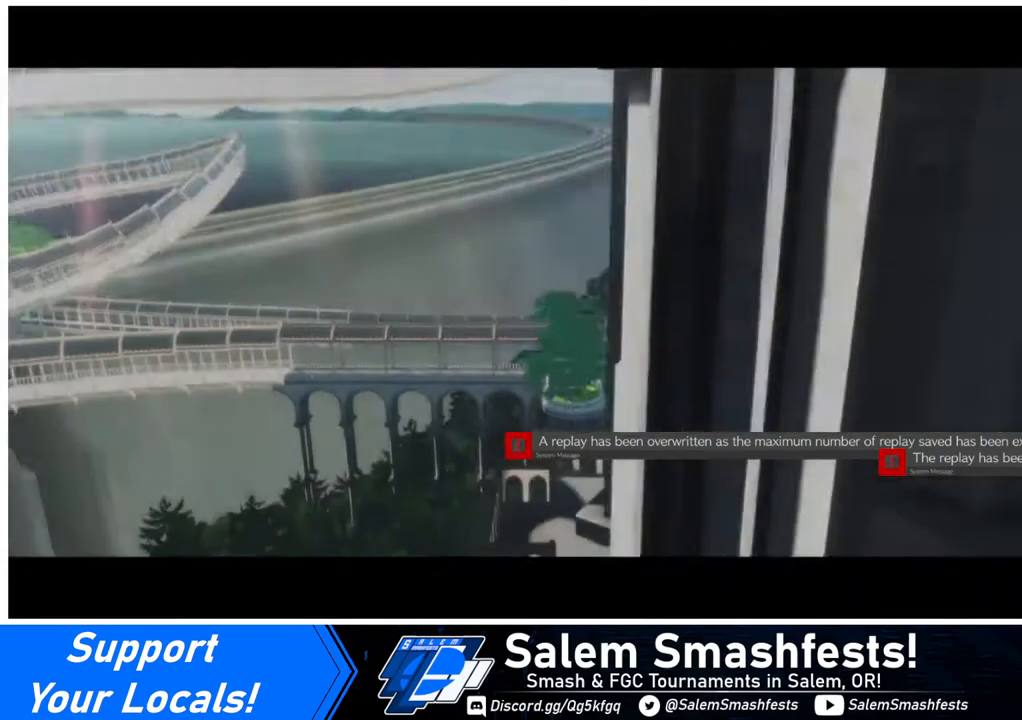
{"buttons": [], "events": [[40, "DPAD_RIGHT", "down"], [80, "DPAD_RIGHT", "up"], [160, "DPAD_DOWN", "down"], [200, "DPAD_LEFT", "down"], [240, "DPAD_DOWN", "up"], [320, "DPAD_LEFT", "up"]]}
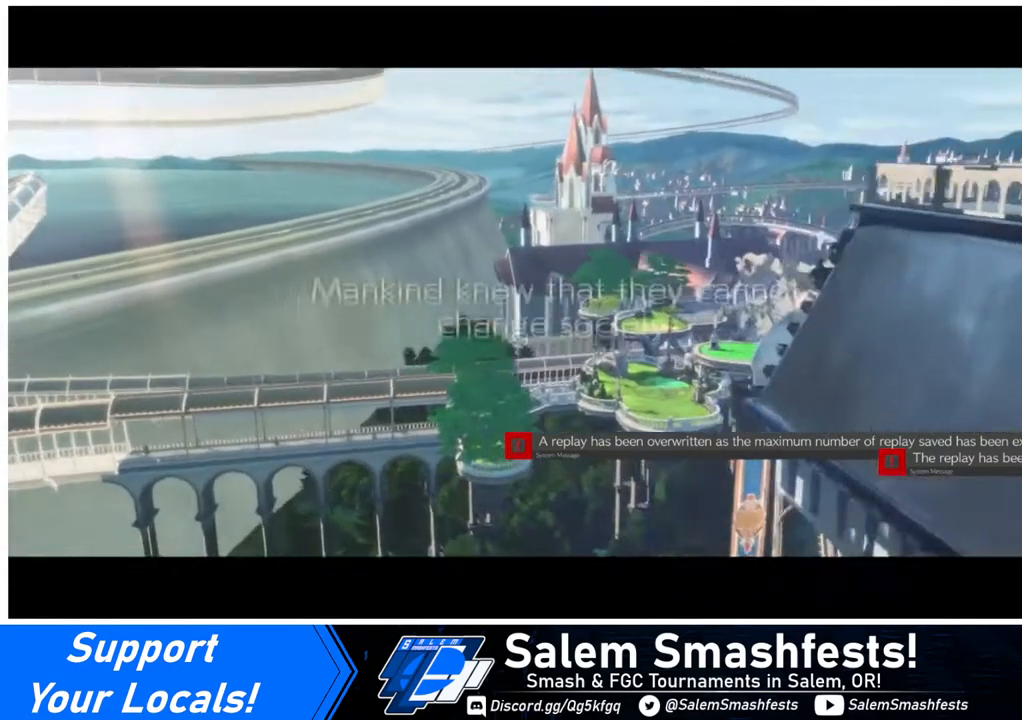
{"buttons": [], "events": []}
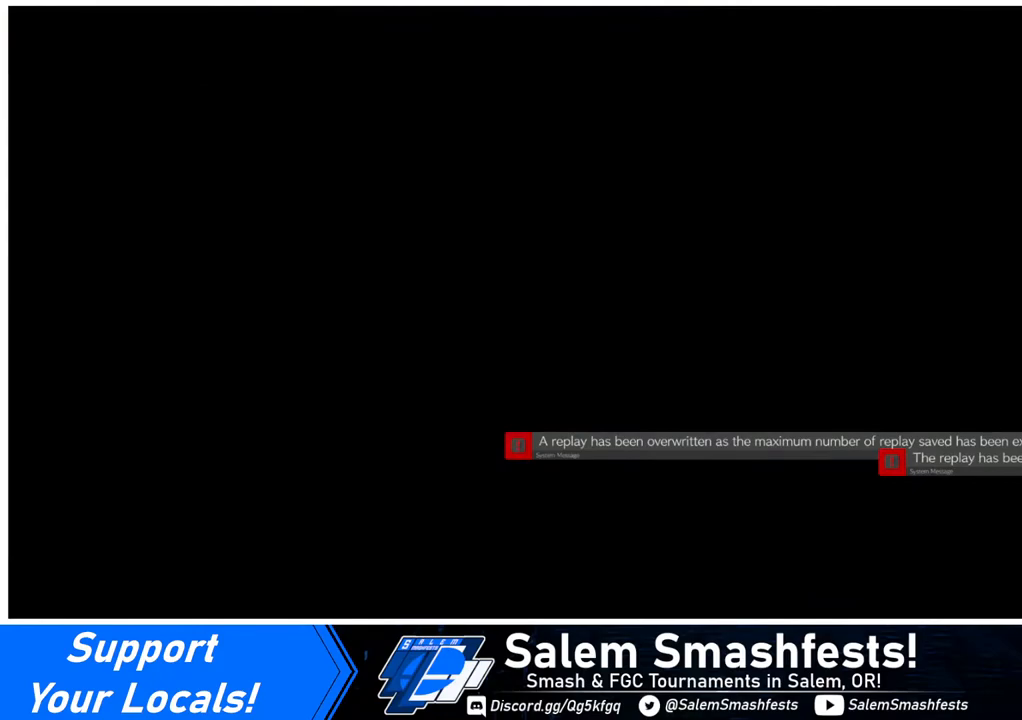
{"buttons": ["DPAD_RIGHT"], "events": [[240, "DPAD_LEFT", "down"], [360, "DPAD_DOWN", "down"], [400, "DPAD_LEFT", "up"], [520, "DPAD_DOWN", "up"], [520, "DPAD_RIGHT", "down"]]}
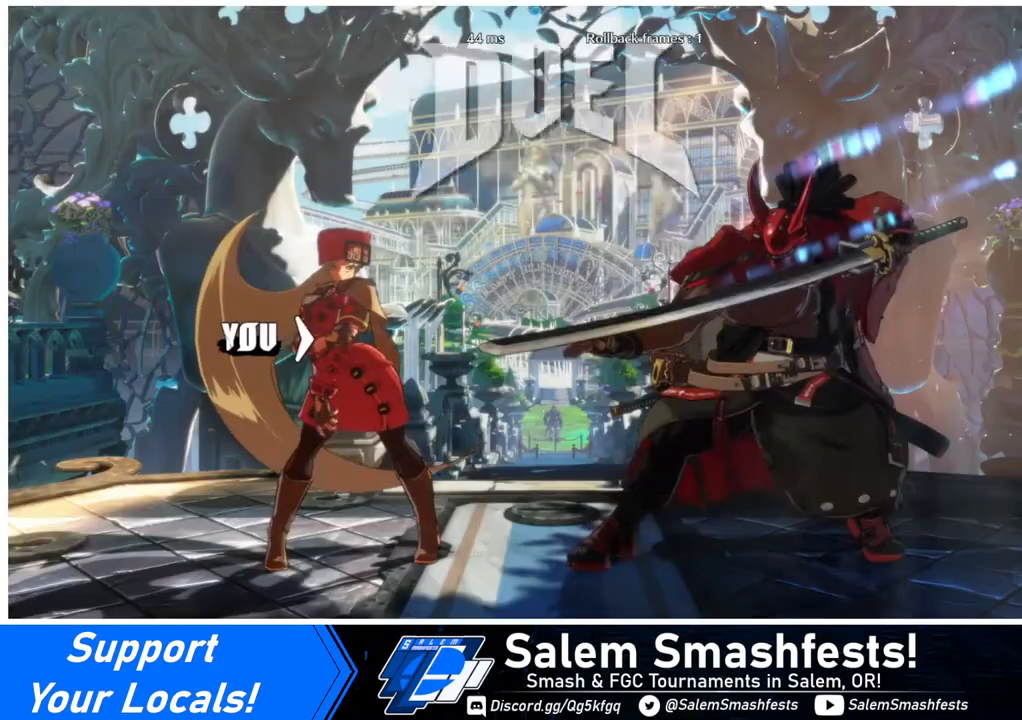
{"buttons": ["DPAD_DOWN"], "events": [[280, "DPAD_DOWN", "down"], [320, "DPAD_RIGHT", "up"], [360, "DPAD_LEFT", "down"], [480, "DPAD_LEFT", "up"]]}
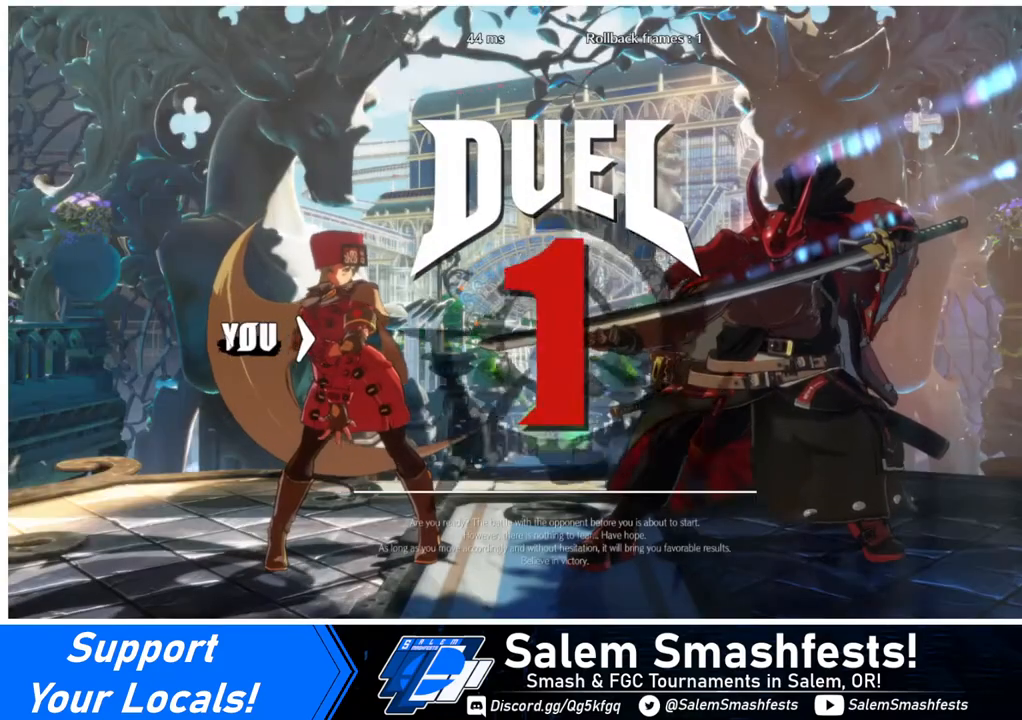
{"buttons": ["DPAD_DOWN", "DPAD_LEFT"], "events": [[40, "DPAD_DOWN", "up"], [40, "DPAD_RIGHT", "down"], [280, "DPAD_RIGHT", "up"], [320, "DPAD_DOWN", "down"], [360, "DPAD_LEFT", "down"]]}
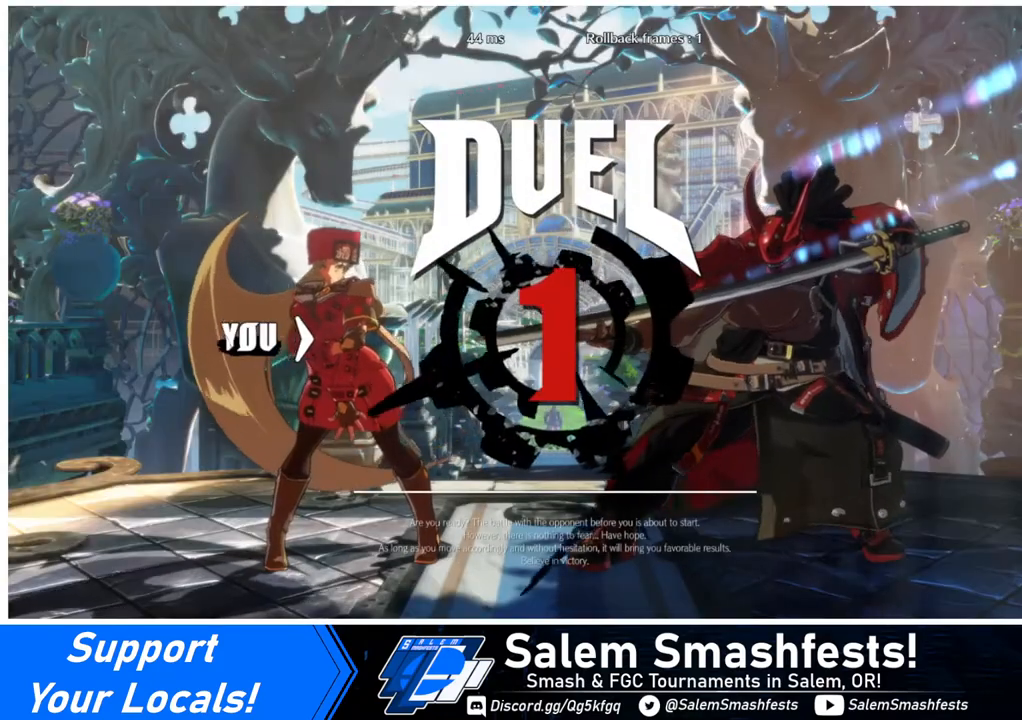
{"buttons": ["DPAD_RIGHT"], "events": [[120, "DPAD_DOWN", "up"], [160, "DPAD_LEFT", "up"], [200, "DPAD_RIGHT", "down"]]}
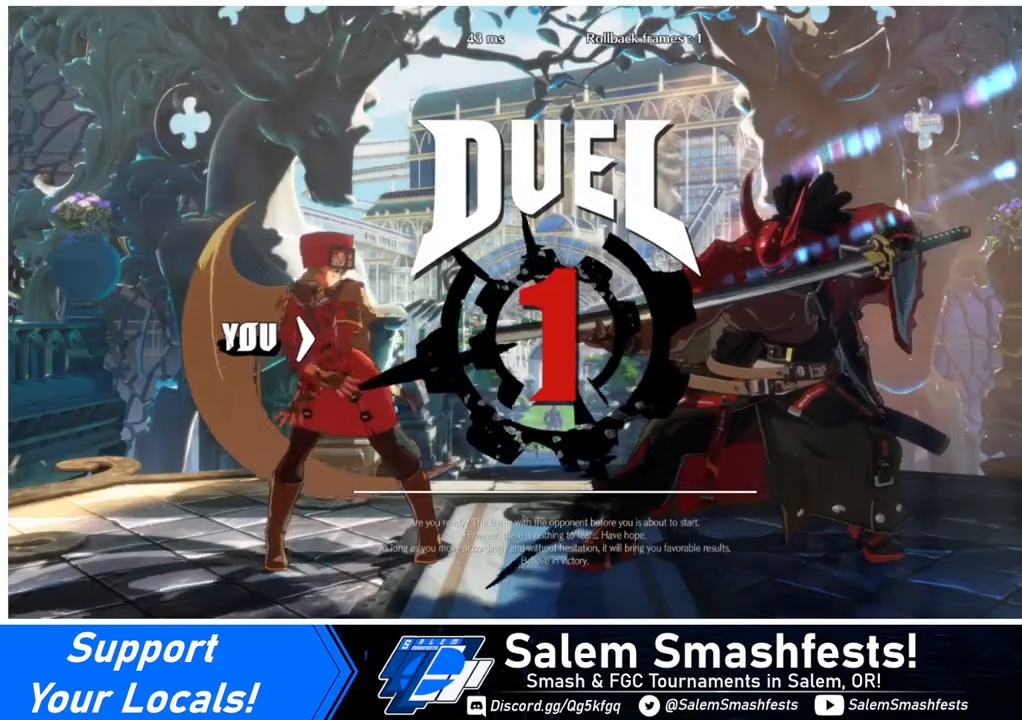
{"buttons": ["DPAD_RIGHT"], "events": []}
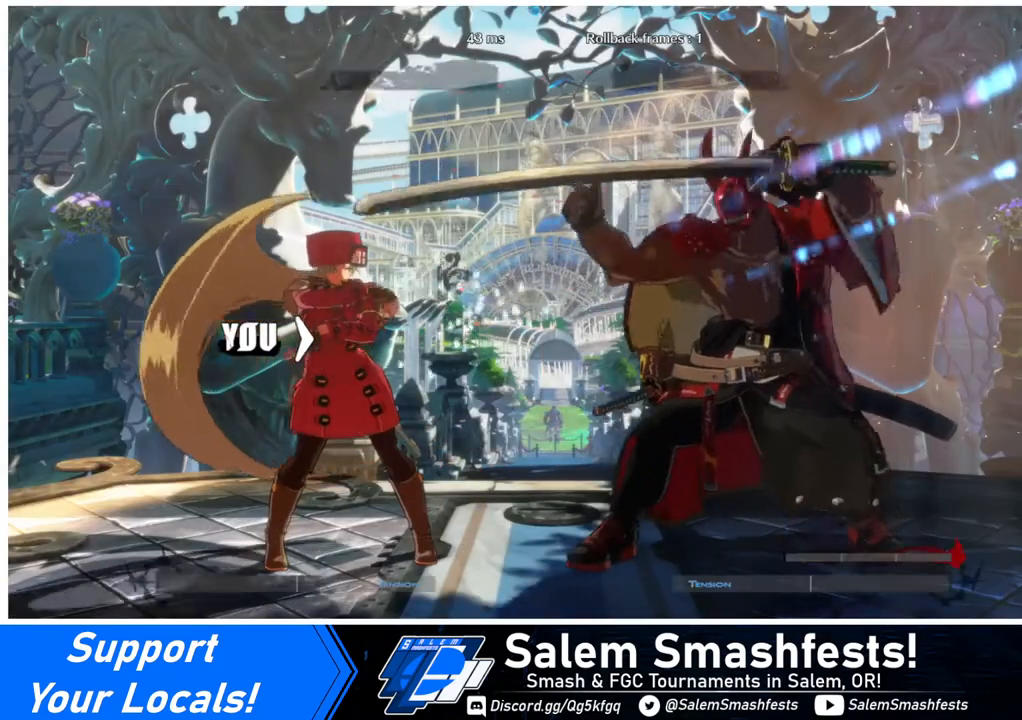
{"buttons": ["DPAD_RIGHT"], "events": []}
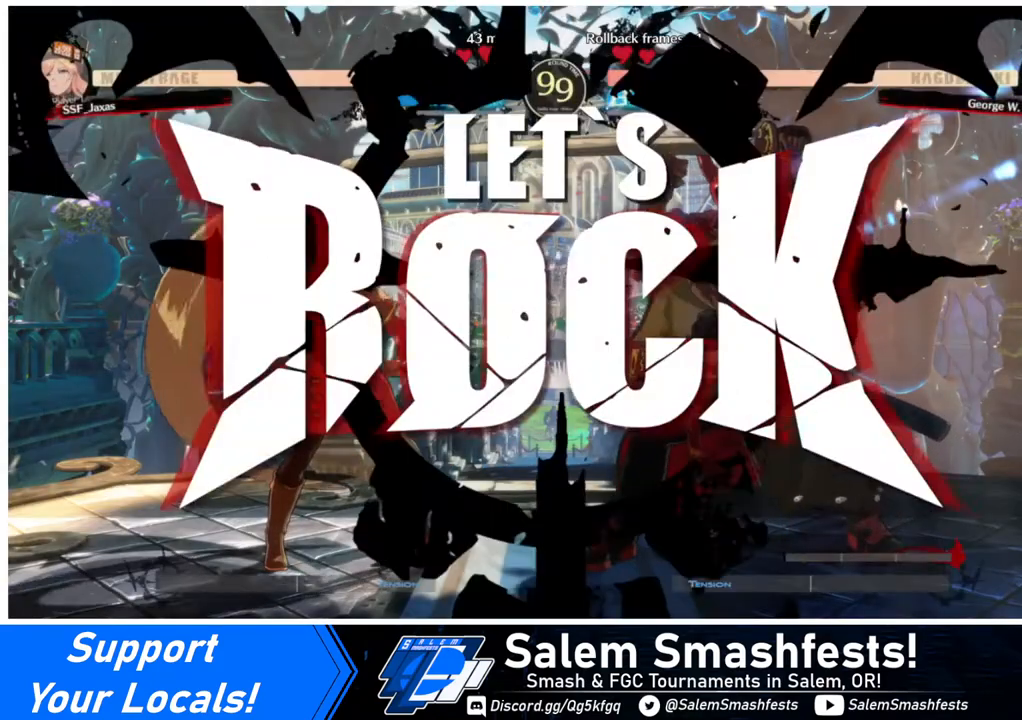
{"buttons": [], "events": [[320, "DPAD_UP", "down"], [520, "DPAD_RIGHT", "up"], [520, "DPAD_UP", "up"]]}
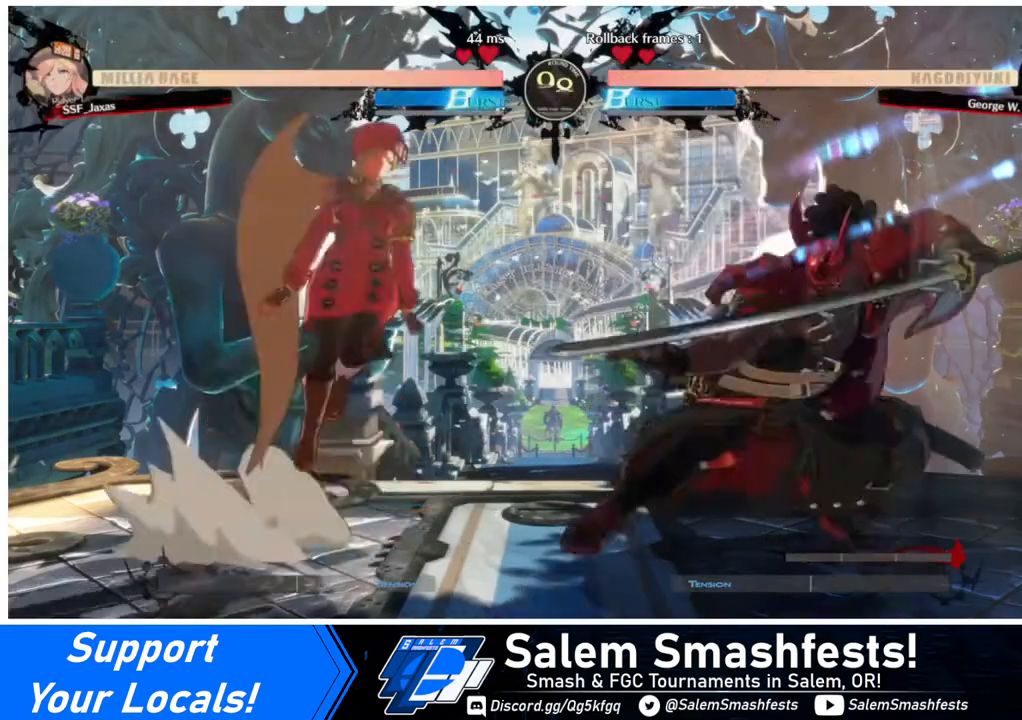
{"buttons": ["DPAD_LEFT"], "events": [[120, "DPAD_LEFT", "down"], [120, "L1", "down"], [200, "L1", "up"]]}
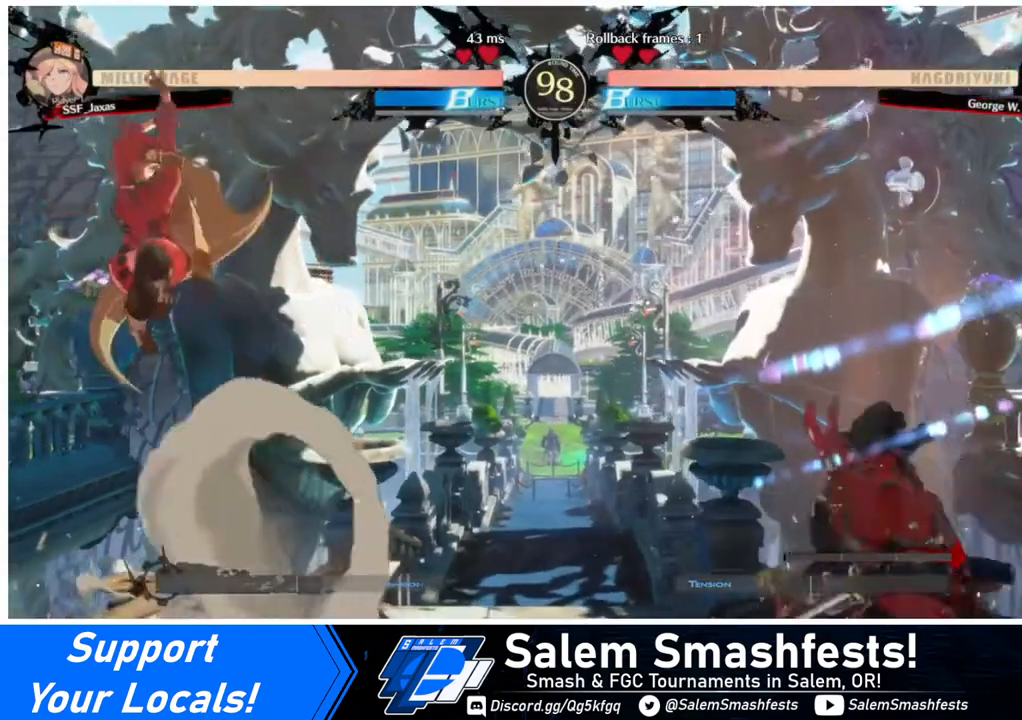
{"buttons": ["DPAD_RIGHT"], "events": [[40, "DPAD_LEFT", "up"], [120, "DPAD_LEFT", "down"], [480, "DPAD_LEFT", "up"], [480, "DPAD_RIGHT", "down"]]}
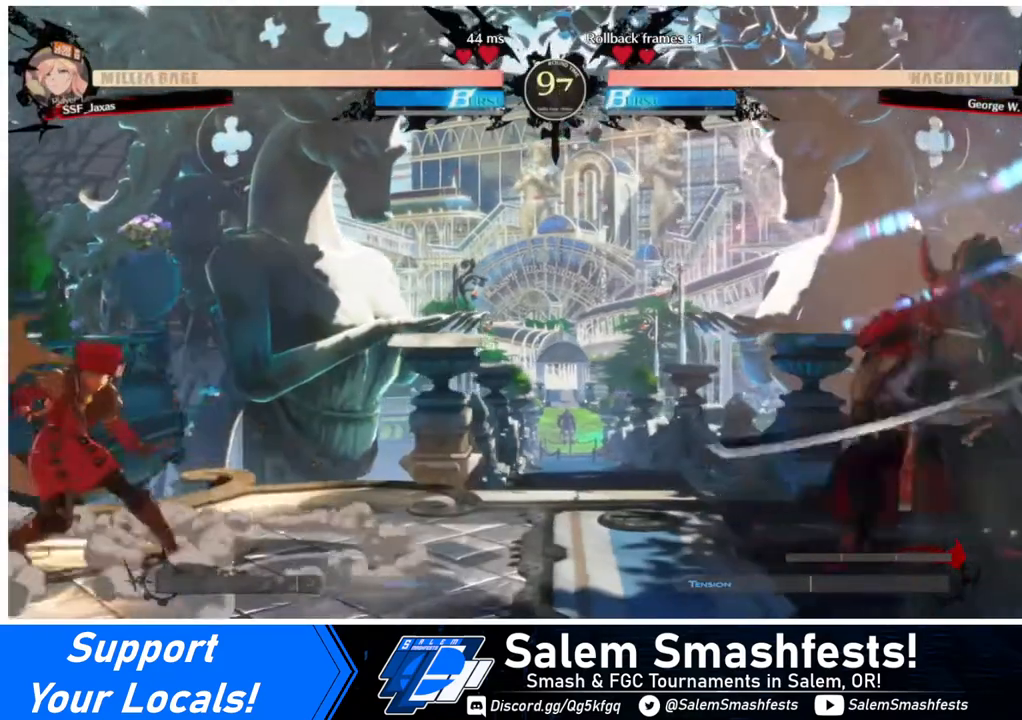
{"buttons": ["DPAD_UP", "DPAD_RIGHT"], "events": [[40, "DPAD_RIGHT", "up"], [120, "DPAD_RIGHT", "down"], [480, "DPAD_UP", "down"]]}
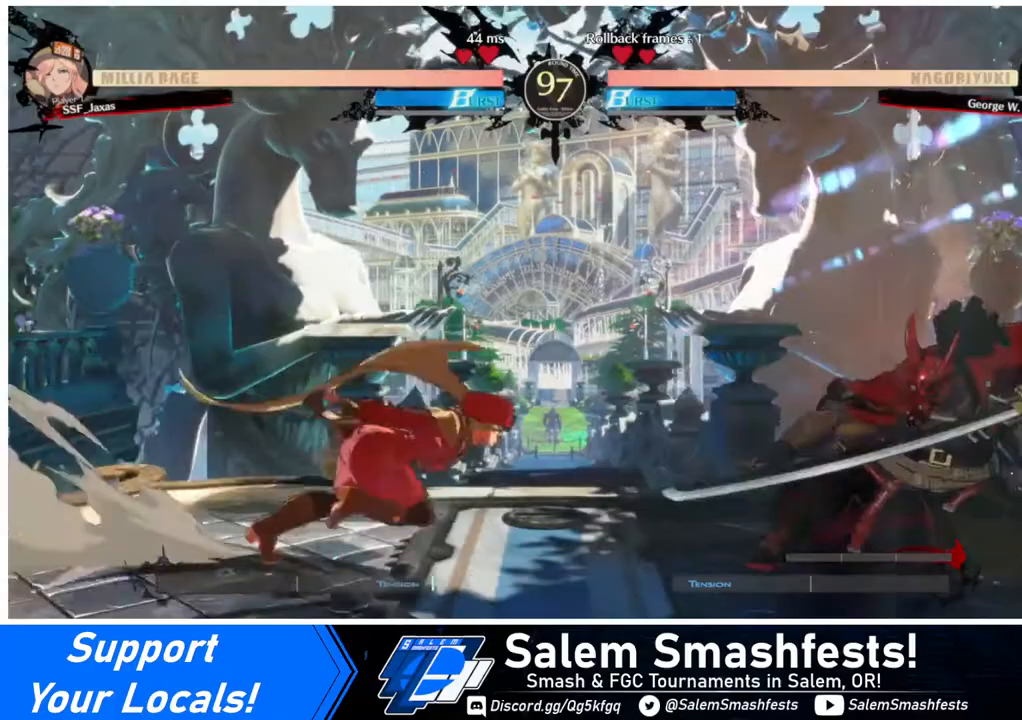
{"buttons": ["DPAD_LEFT"], "events": [[40, "DPAD_LEFT", "down"], [40, "DPAD_RIGHT", "up"], [40, "DPAD_UP", "up"]]}
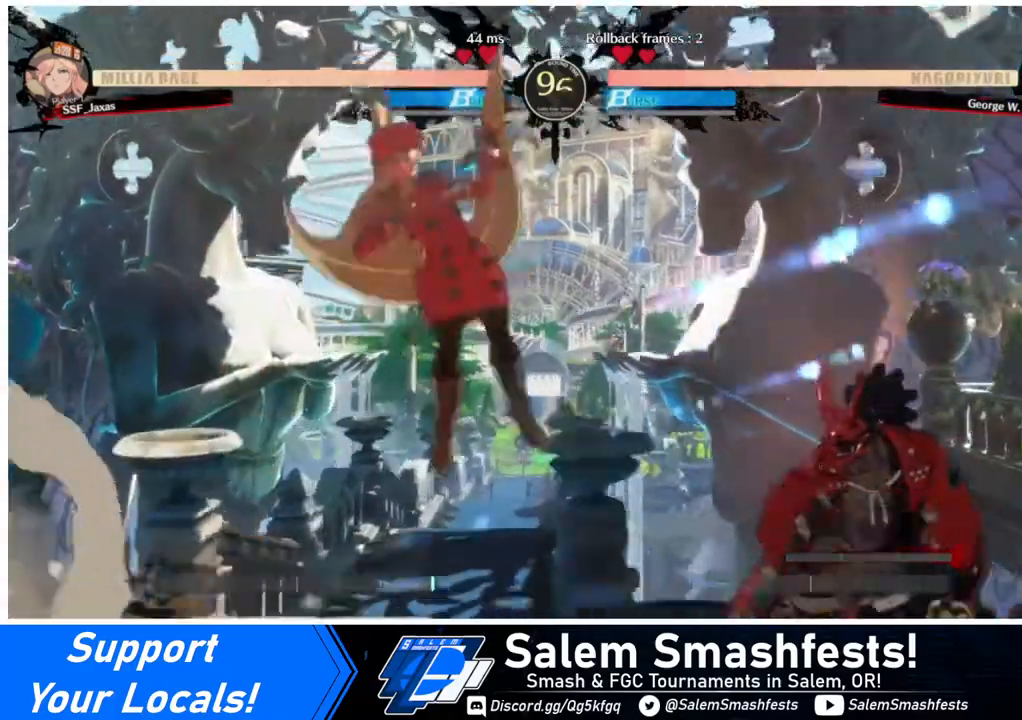
{"buttons": [], "events": [[40, "TRIANGLE", "down"], [160, "TRIANGLE", "up"], [320, "DPAD_LEFT", "up"], [440, "DPAD_RIGHT", "down"], [480, "DPAD_RIGHT", "up"]]}
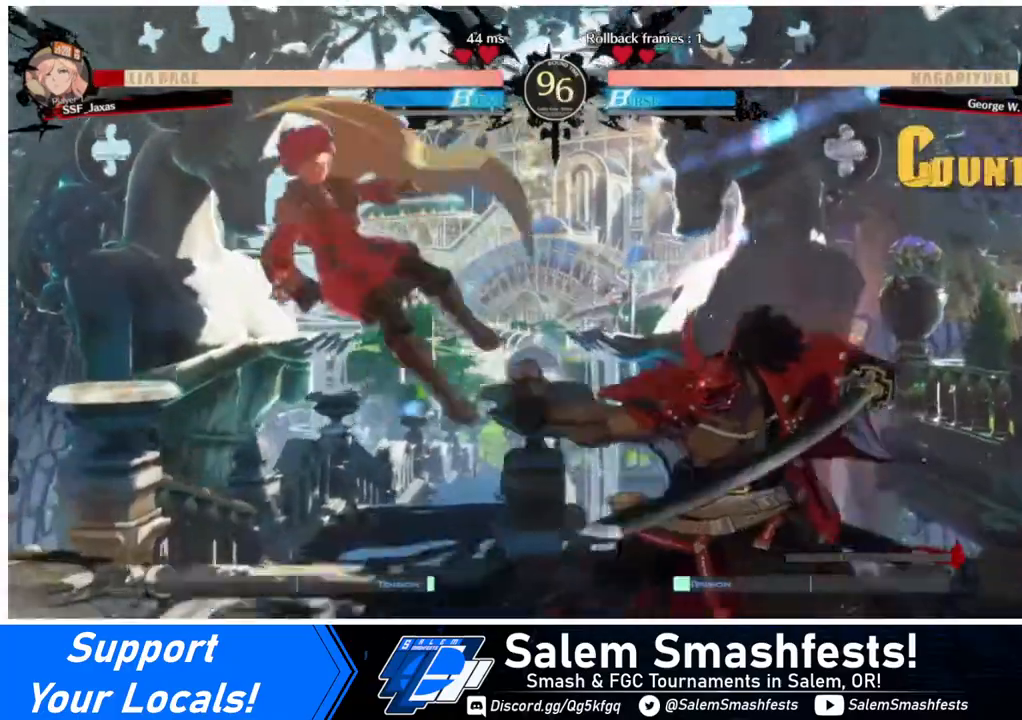
{"buttons": ["DPAD_LEFT"], "events": [[120, "DPAD_LEFT", "down"], [280, "SQUARE", "down"], [440, "SQUARE", "up"]]}
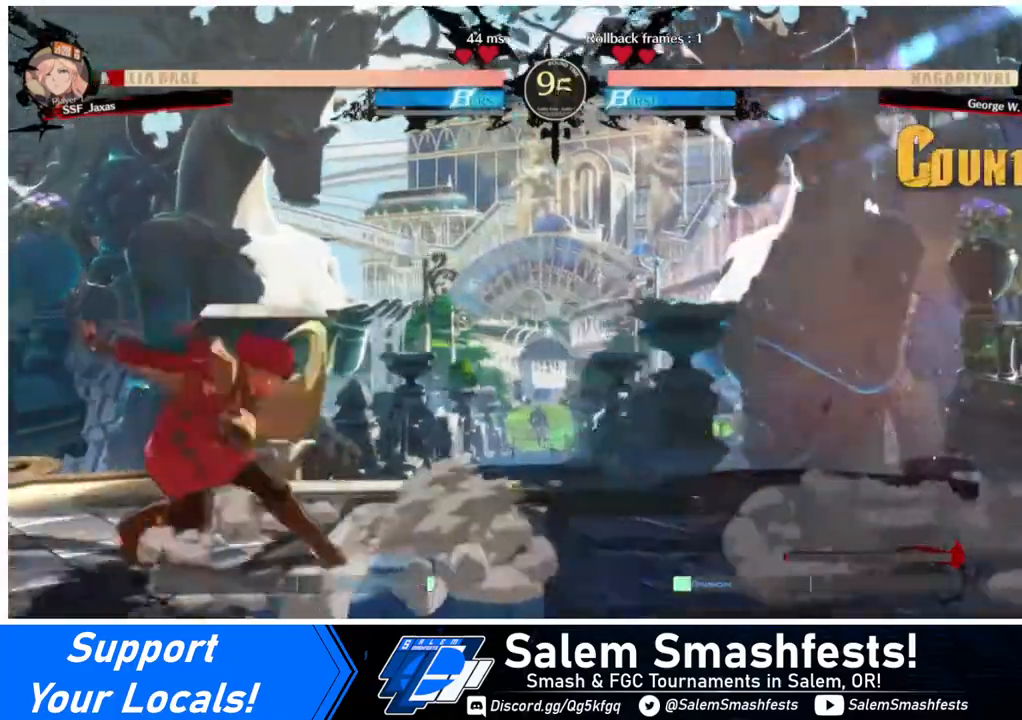
{"buttons": ["R2", "DPAD_DOWN", "DPAD_LEFT"], "events": [[200, "DPAD_DOWN", "down"], [280, "SQUARE", "down"], [320, "SQUARE", "up"], [440, "R2", "down"]]}
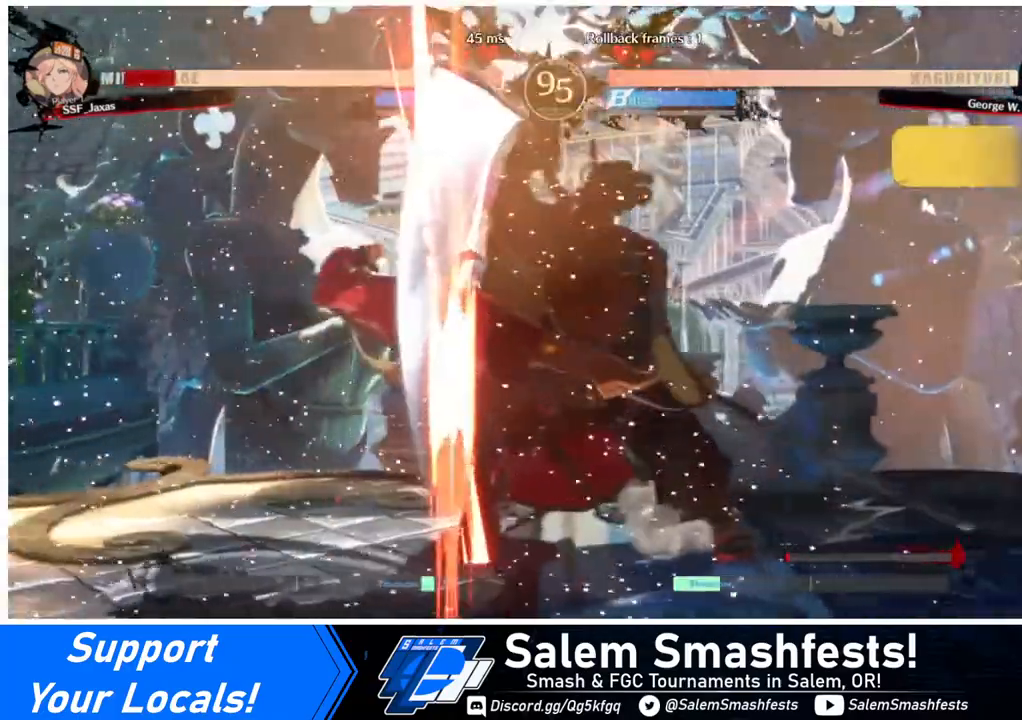
{"buttons": ["DPAD_RIGHT"], "events": [[120, "R2", "up"], [200, "DPAD_DOWN", "up"], [200, "R2", "down"], [200, "SQUARE", "down"], [240, "R2", "up"], [240, "SQUARE", "up"], [280, "DPAD_LEFT", "up"], [280, "DPAD_RIGHT", "down"]]}
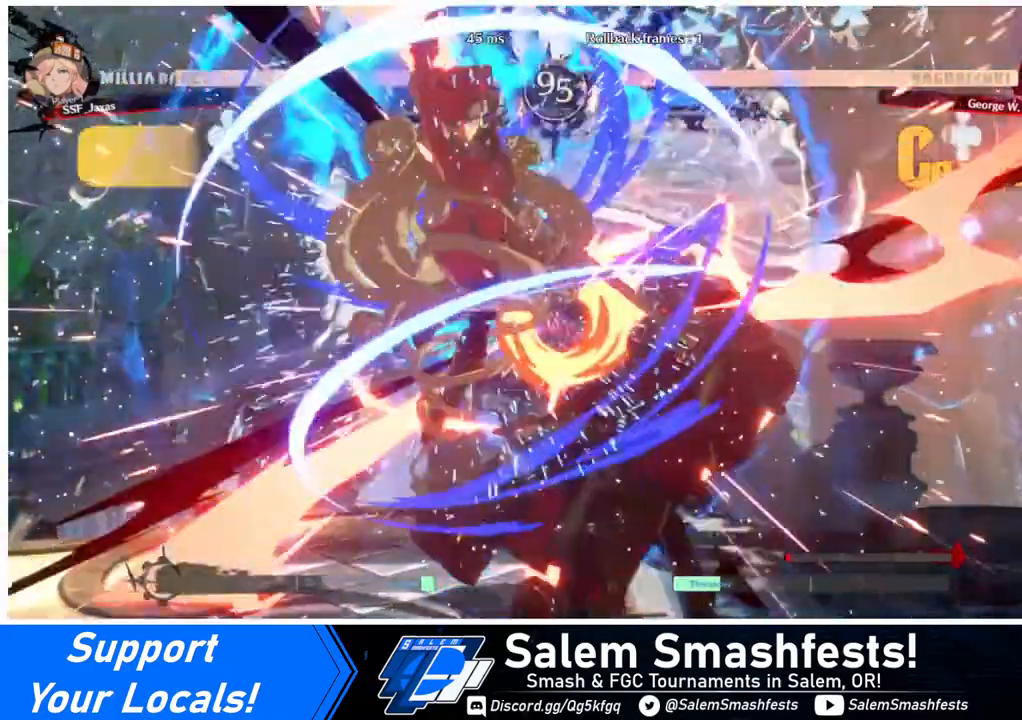
{"buttons": [], "events": [[80, "DPAD_RIGHT", "up"], [200, "DPAD_DOWN", "down"], [200, "DPAD_LEFT", "down"], [320, "DPAD_DOWN", "up"], [320, "DPAD_LEFT", "up"]]}
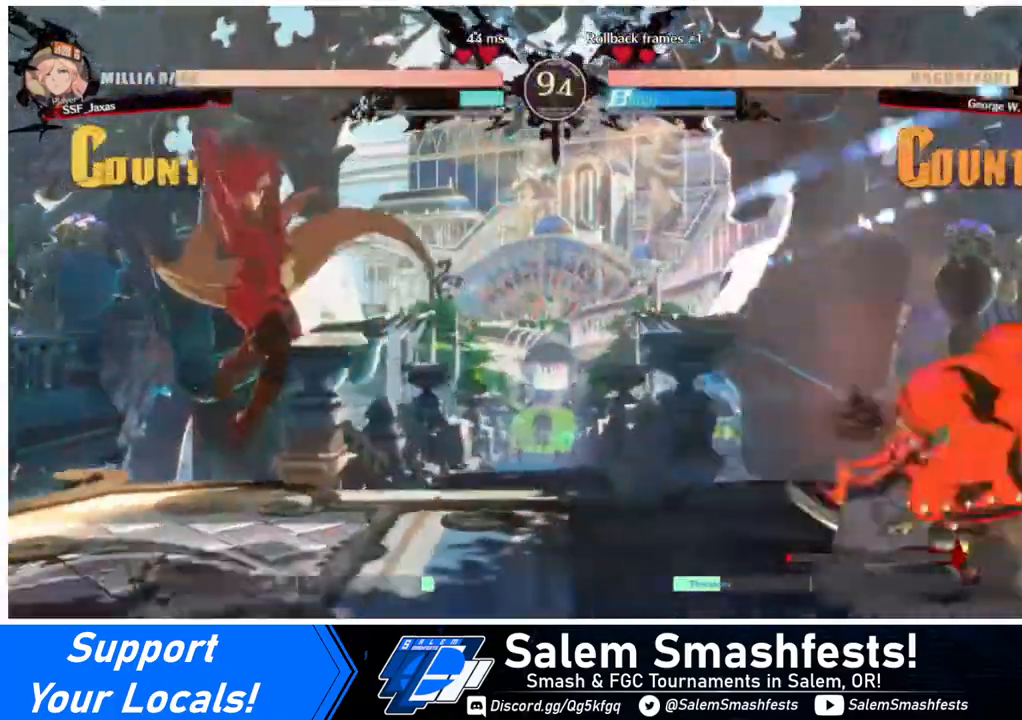
{"buttons": ["DPAD_RIGHT"], "events": [[240, "DPAD_RIGHT", "down"], [320, "DPAD_RIGHT", "up"], [360, "DPAD_RIGHT", "down"]]}
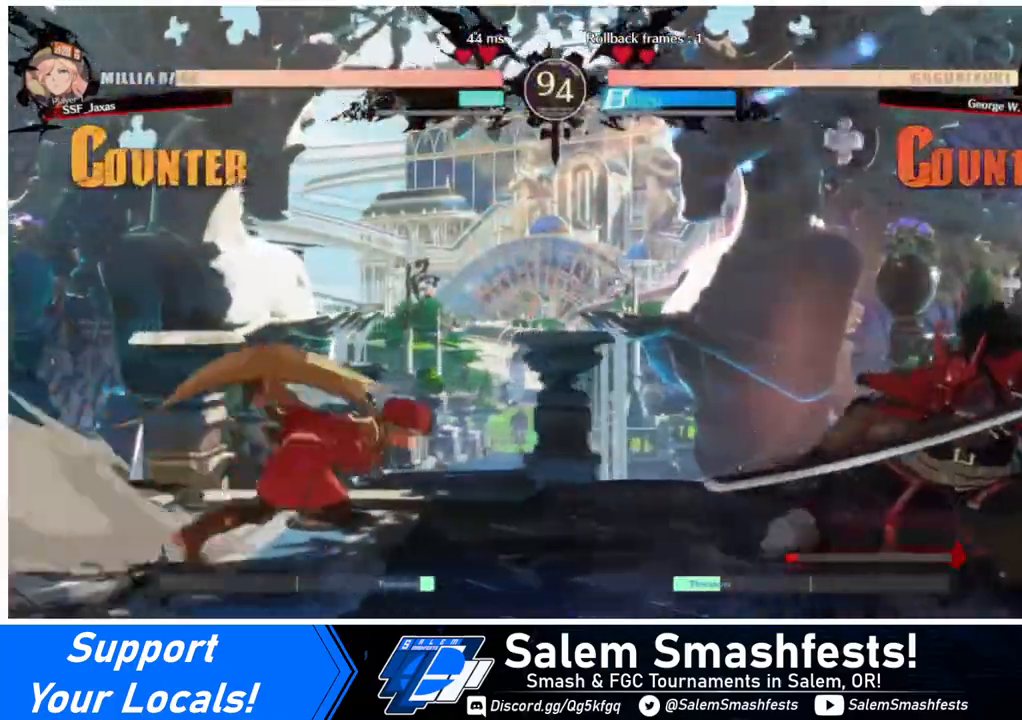
{"buttons": ["DPAD_LEFT"], "events": [[120, "DPAD_UP", "down"], [160, "DPAD_LEFT", "down"], [160, "DPAD_RIGHT", "up"], [200, "L1", "down"], [240, "DPAD_UP", "up"], [280, "L1", "up"]]}
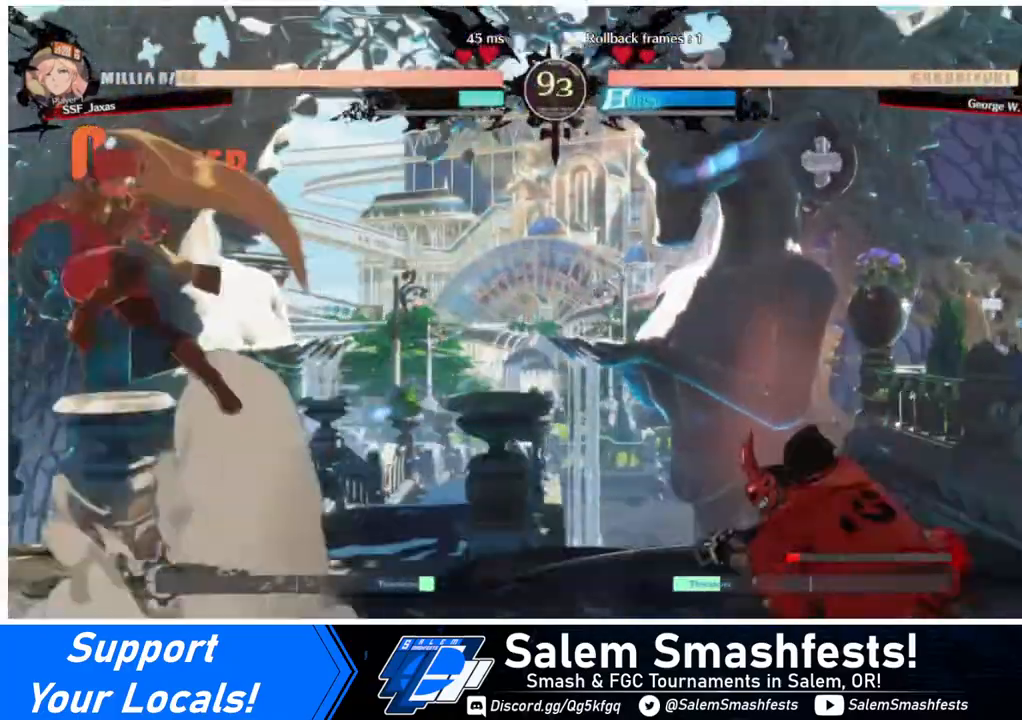
{"buttons": ["DPAD_UP", "DPAD_RIGHT"], "events": [[40, "DPAD_LEFT", "up"], [200, "DPAD_RIGHT", "down"], [240, "DPAD_RIGHT", "up"], [280, "DPAD_RIGHT", "down"], [520, "DPAD_UP", "down"]]}
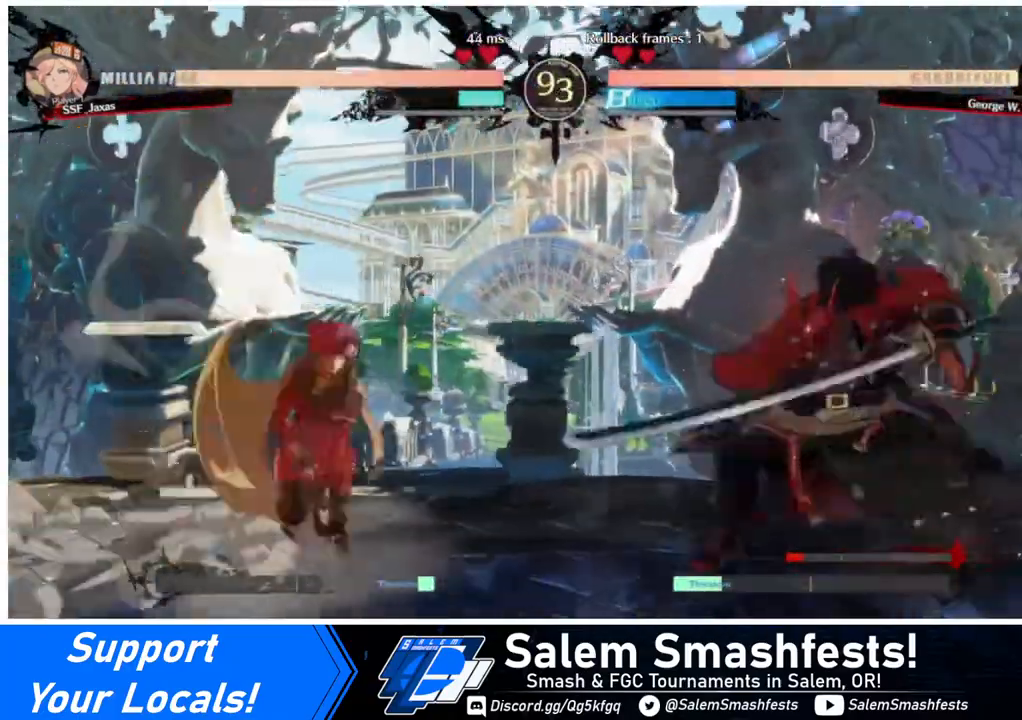
{"buttons": ["SQUARE", "DPAD_LEFT"], "events": [[120, "DPAD_UP", "up"], [160, "DPAD_RIGHT", "up"], [200, "DPAD_RIGHT", "down"], [320, "DPAD_LEFT", "down"], [320, "DPAD_RIGHT", "up"], [480, "SQUARE", "down"]]}
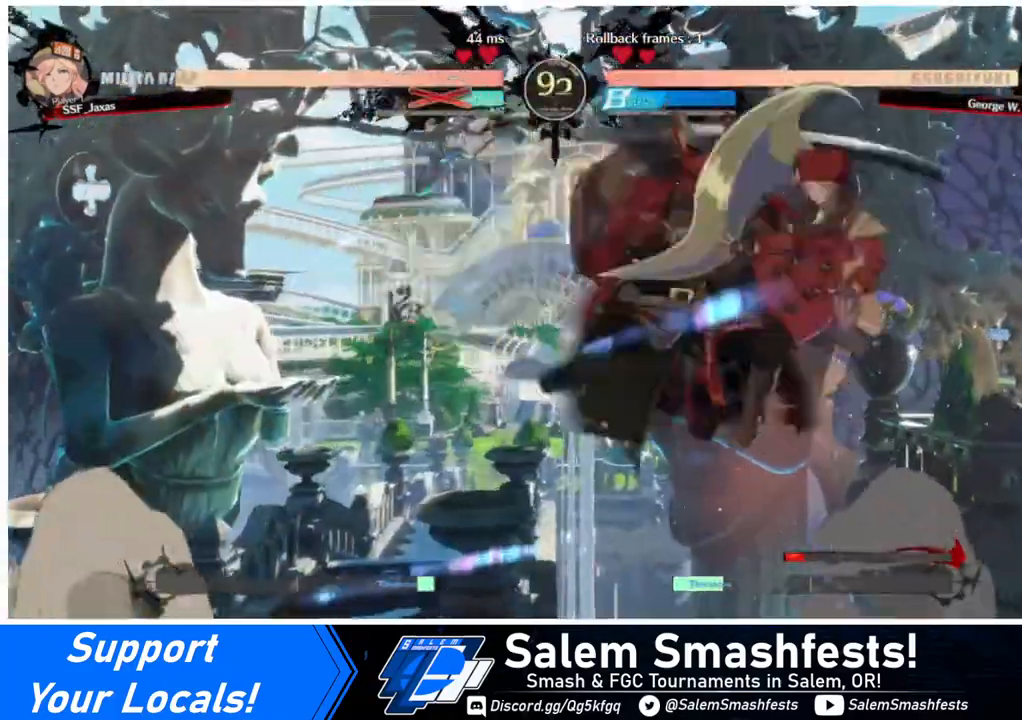
{"buttons": ["SQUARE", "DPAD_RIGHT"], "events": [[40, "SQUARE", "up"], [440, "DPAD_LEFT", "up"], [480, "SQUARE", "down"], [520, "DPAD_RIGHT", "down"]]}
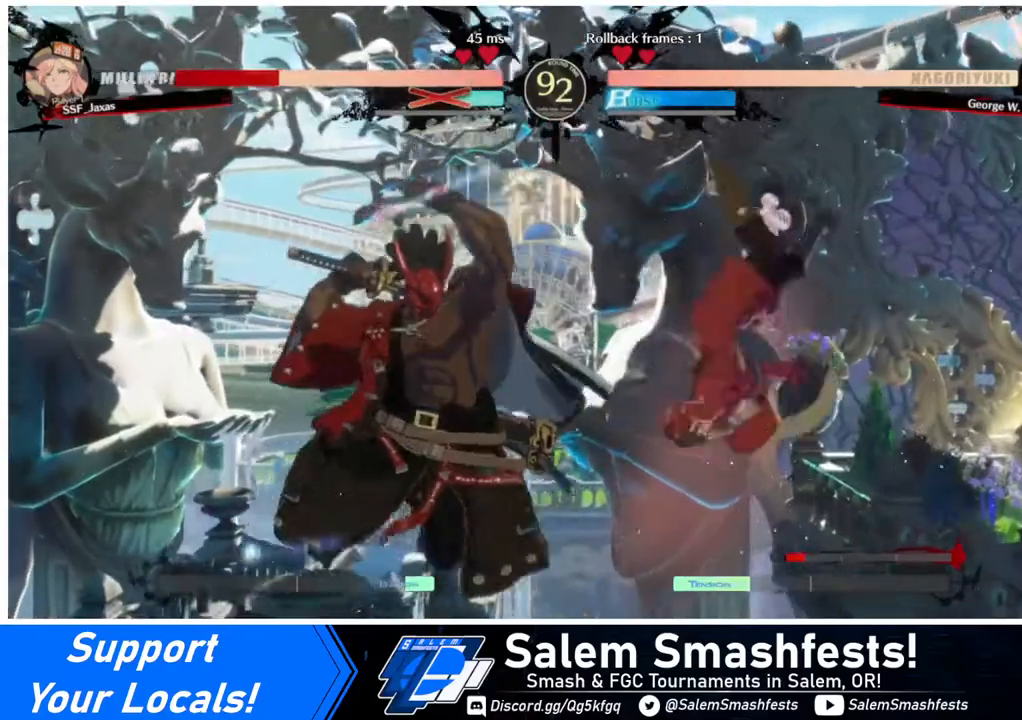
{"buttons": ["SQUARE", "DPAD_DOWN", "DPAD_RIGHT"], "events": [[160, "SQUARE", "up"], [200, "DPAD_RIGHT", "up"], [240, "DPAD_LEFT", "down"], [280, "DPAD_DOWN", "down"], [440, "DPAD_LEFT", "up"], [440, "SQUARE", "down"], [480, "DPAD_RIGHT", "down"]]}
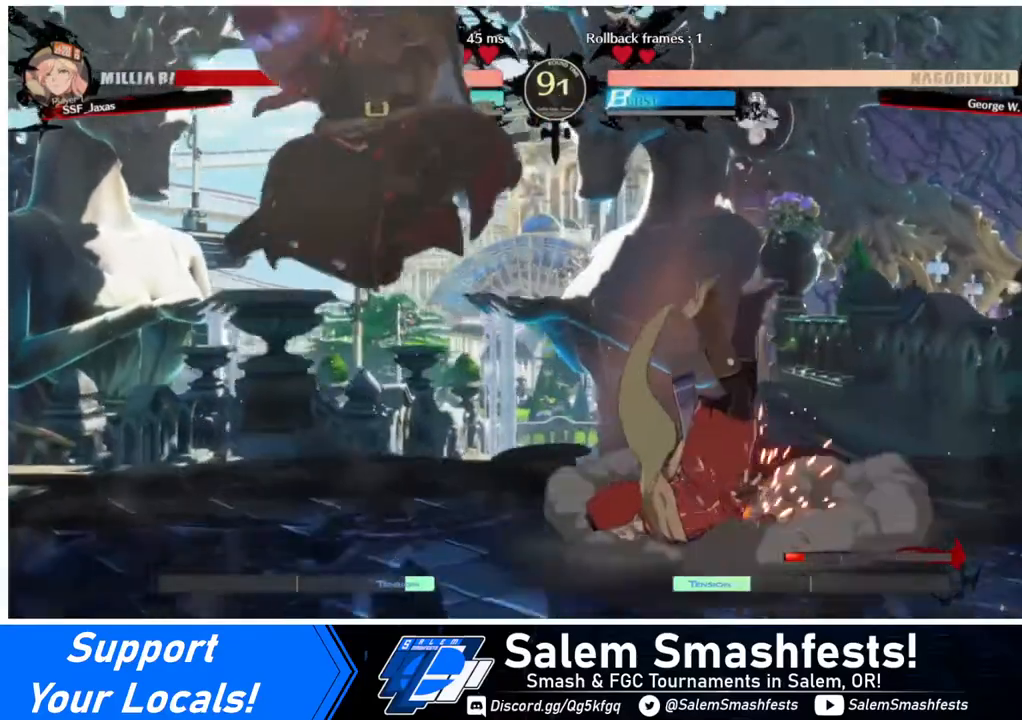
{"buttons": ["DPAD_DOWN", "DPAD_RIGHT"], "events": [[40, "SQUARE", "up"]]}
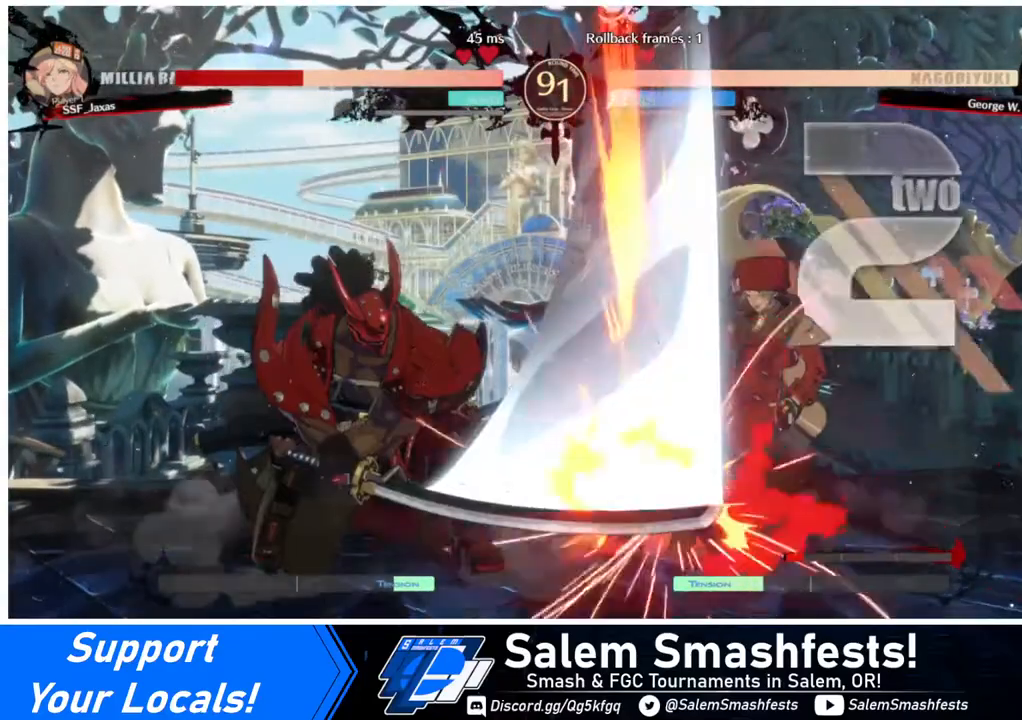
{"buttons": ["DPAD_RIGHT"], "events": [[440, "DPAD_DOWN", "up"]]}